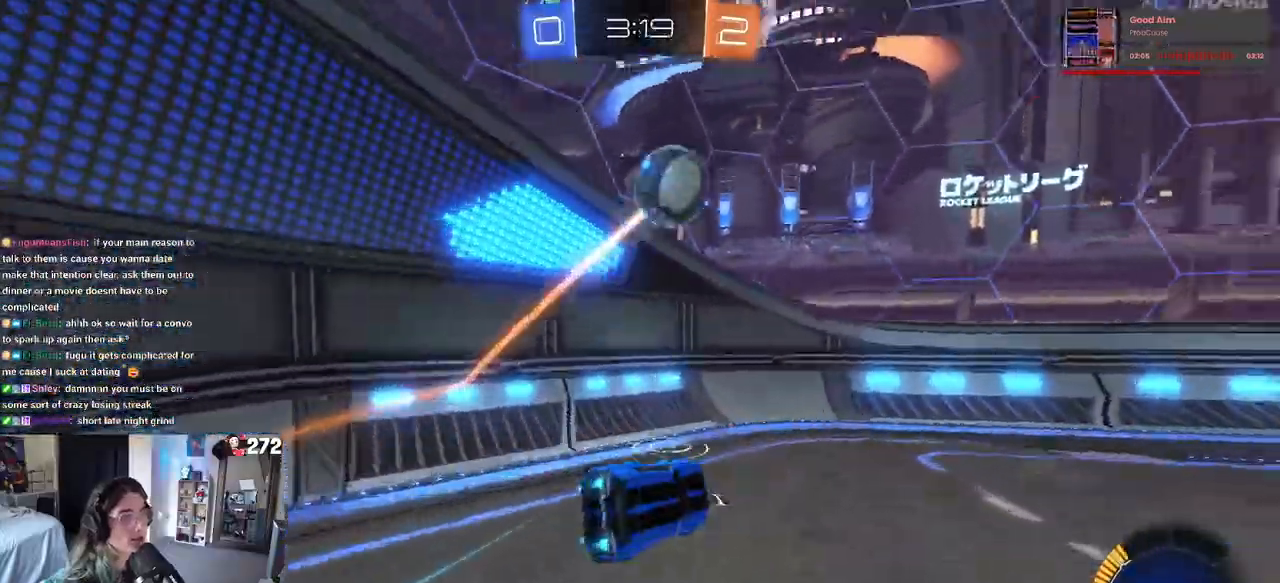
Gameplay with a controller (PlayStation layout); each line is a JSON object with the inputs held at the frame after it. "events" lists button and stick changes between this image and that frame as [ms after this image, input, new state], when the widget could be followed in between.
{"buttons": ["R2"], "left_stick": "right", "right_stick": "center"}
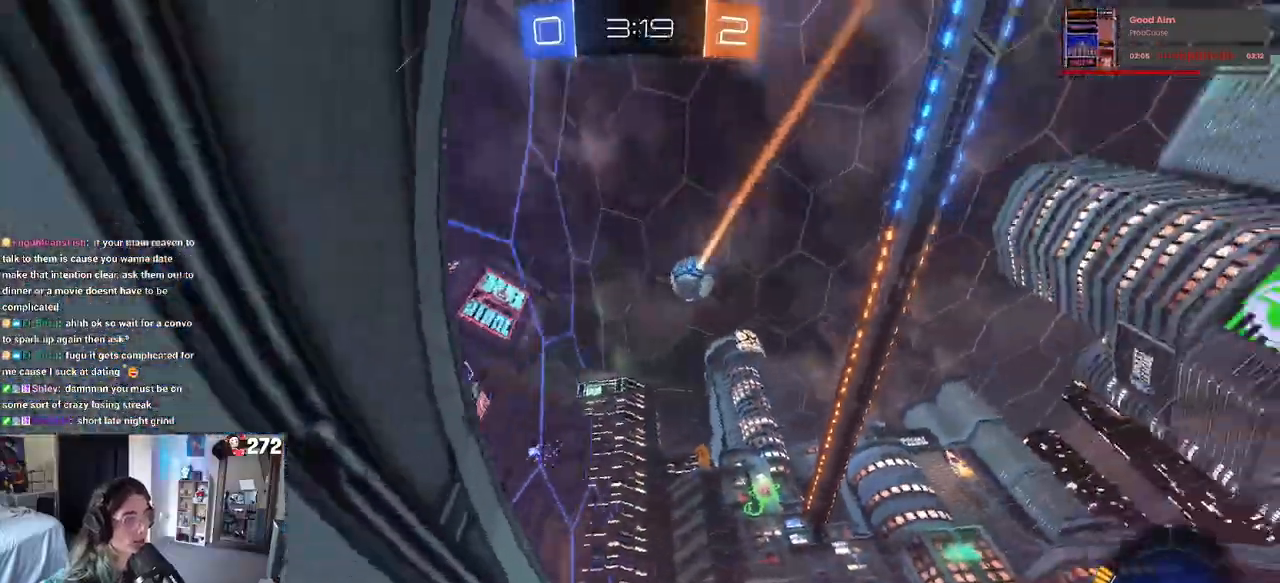
{"buttons": ["R2"], "left_stick": "right", "right_stick": "center", "events": [[67, "left_stick", "center"], [367, "left_stick", "right"]]}
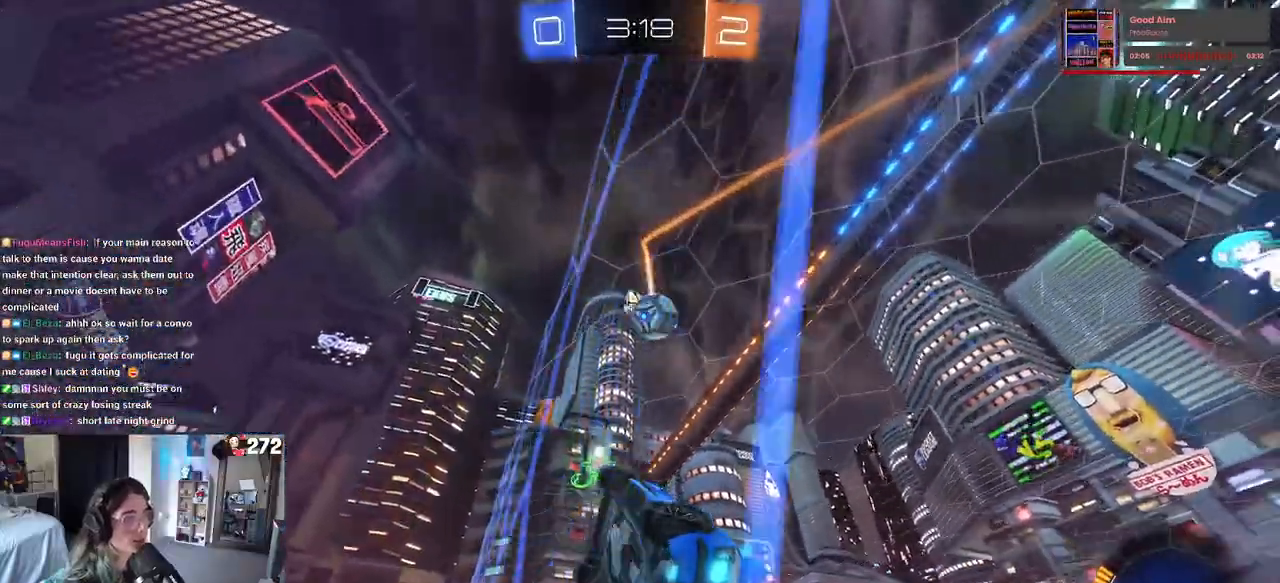
{"buttons": ["R1", "R2"], "left_stick": "right", "right_stick": "center", "events": [[333, "R1", "down"]]}
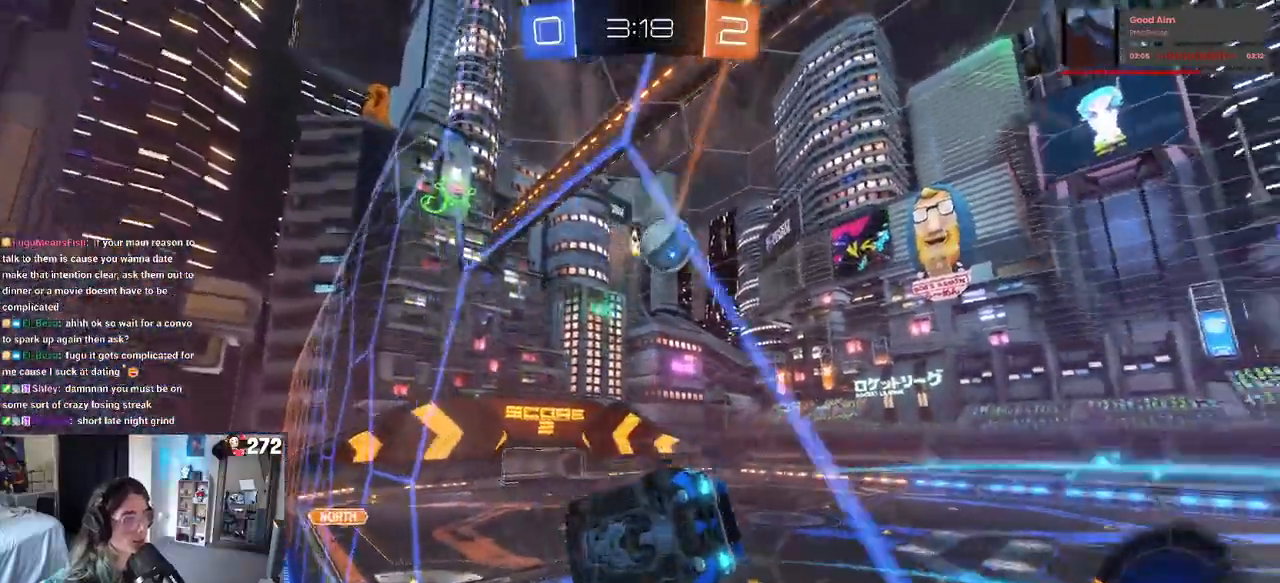
{"buttons": ["R2"], "left_stick": "left", "right_stick": "center", "events": [[17, "CROSS", "down"], [67, "left_stick", "down-left"], [200, "CROSS", "up"], [233, "SQUARE", "down"], [350, "left_stick", "left"], [450, "R1", "up"], [467, "SQUARE", "up"]]}
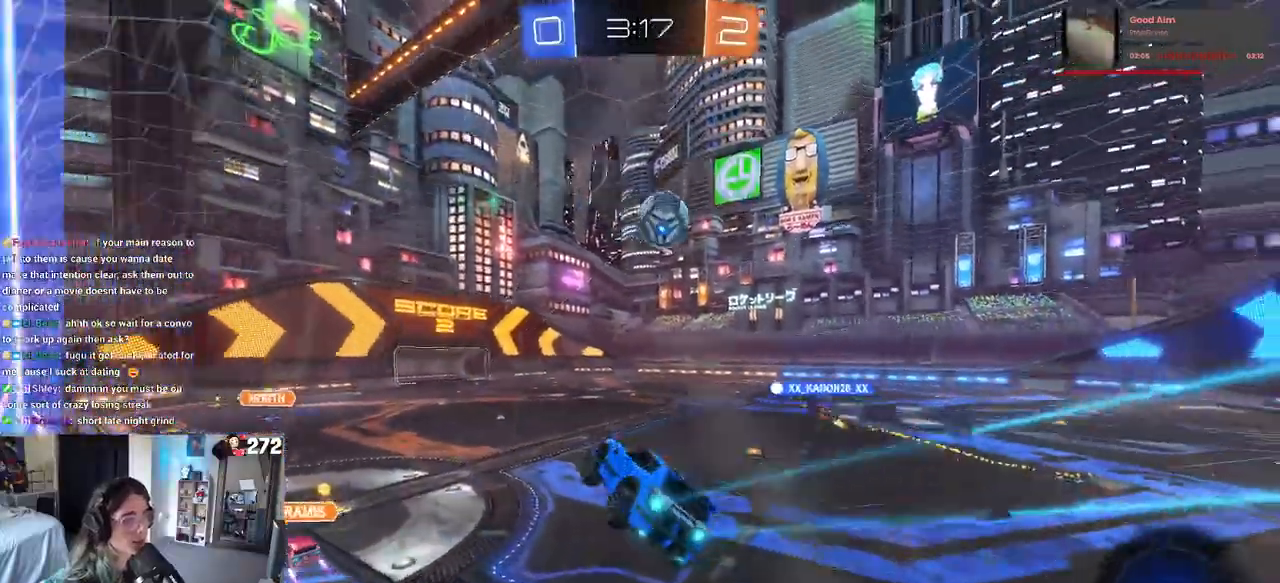
{"buttons": ["R2"], "left_stick": "up-right", "right_stick": "center", "events": [[50, "left_stick", "center"], [317, "left_stick", "up"], [400, "CROSS", "down"], [483, "left_stick", "up-right"], [500, "CROSS", "up"]]}
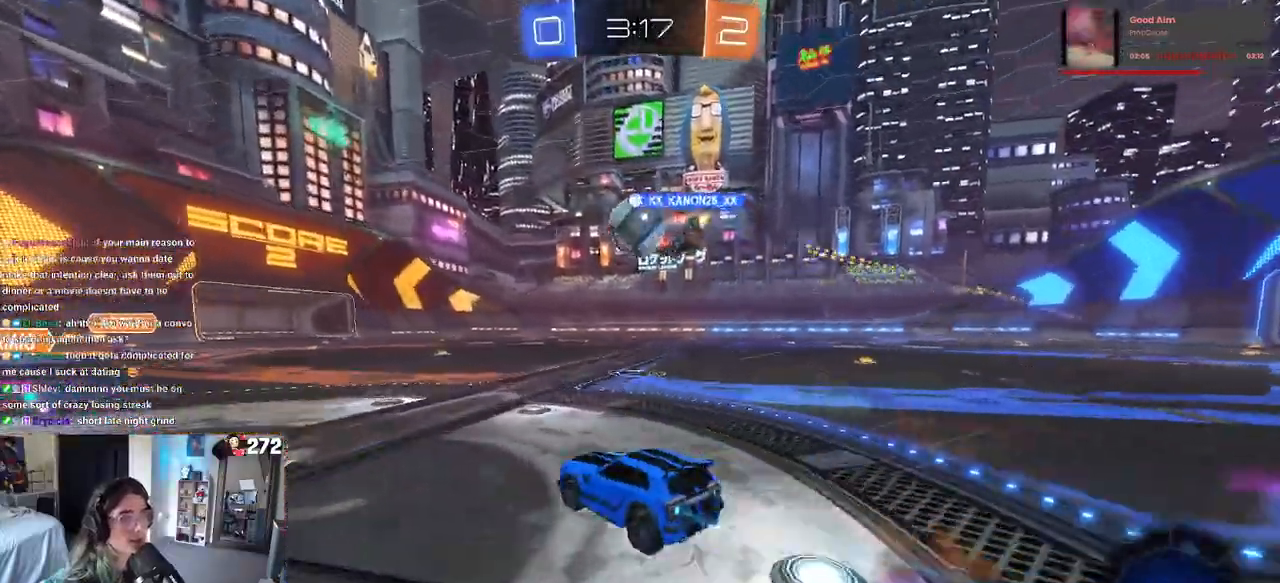
{"buttons": ["R2"], "left_stick": "left", "right_stick": "center", "events": [[33, "left_stick", "right"], [183, "left_stick", "center"], [450, "left_stick", "left"]]}
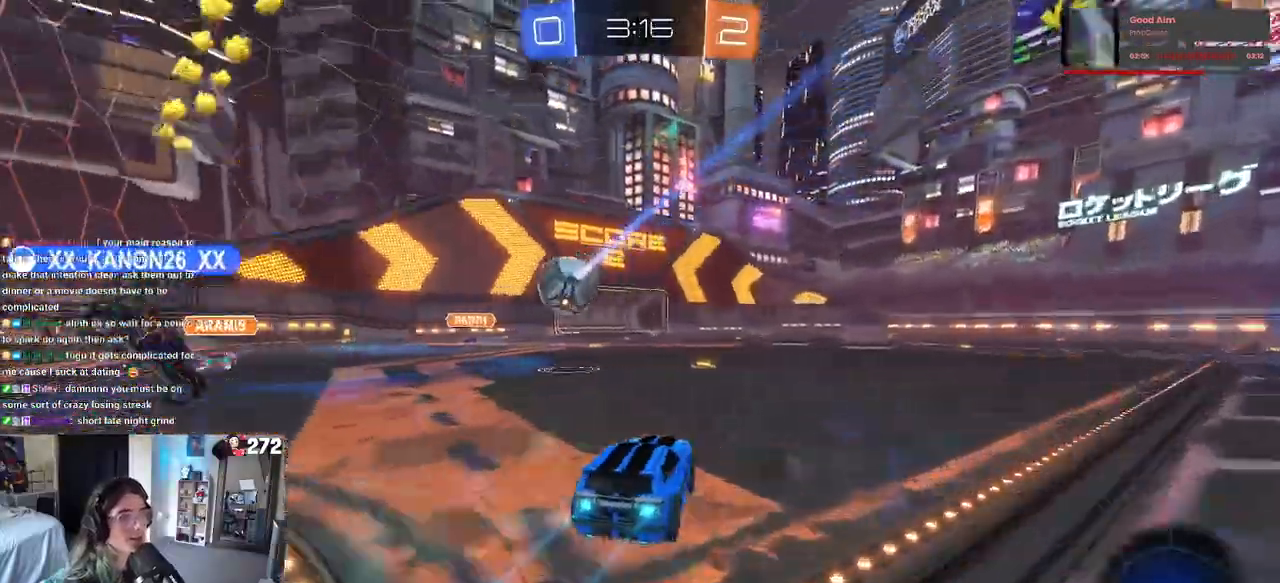
{"buttons": ["R2"], "left_stick": "right", "right_stick": "center", "events": [[133, "left_stick", "center"], [183, "left_stick", "right"], [233, "SQUARE", "down"], [383, "SQUARE", "up"]]}
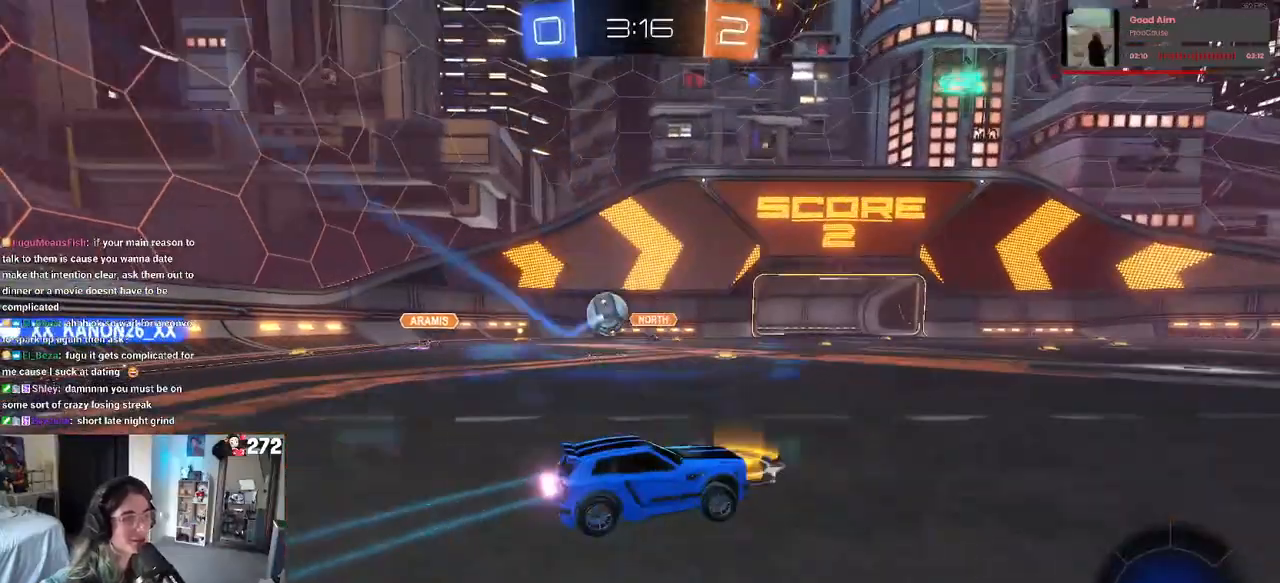
{"buttons": ["R2"], "left_stick": "left", "right_stick": "center", "events": [[150, "left_stick", "center"], [217, "left_stick", "left"], [333, "SQUARE", "down"], [467, "SQUARE", "up"]]}
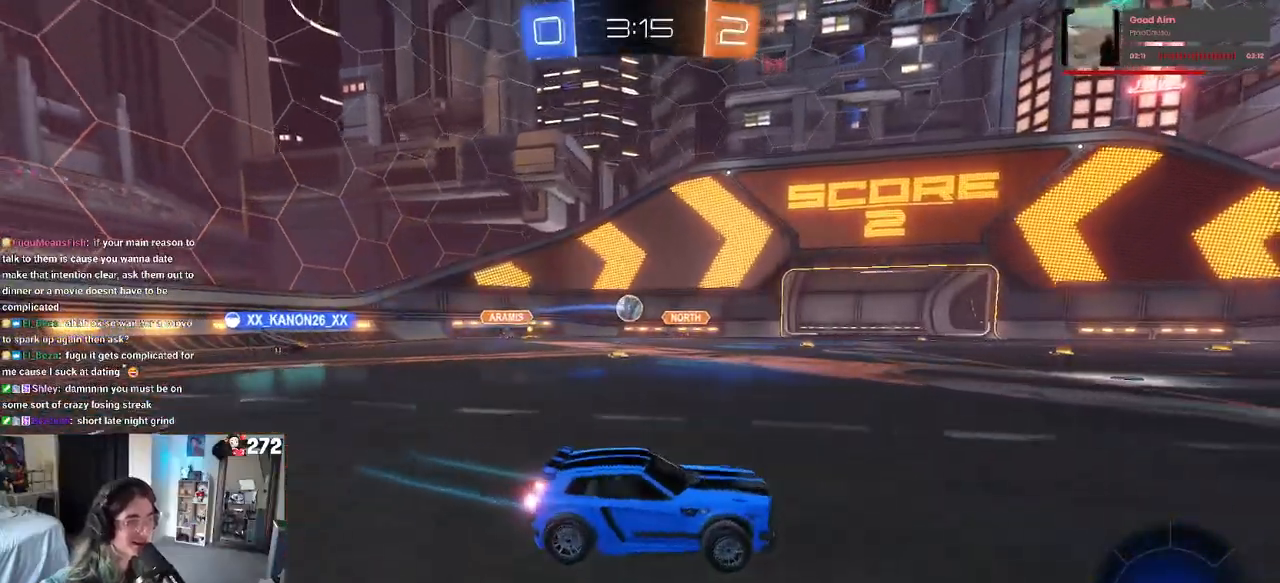
{"buttons": ["R2"], "left_stick": "left", "right_stick": "center", "events": []}
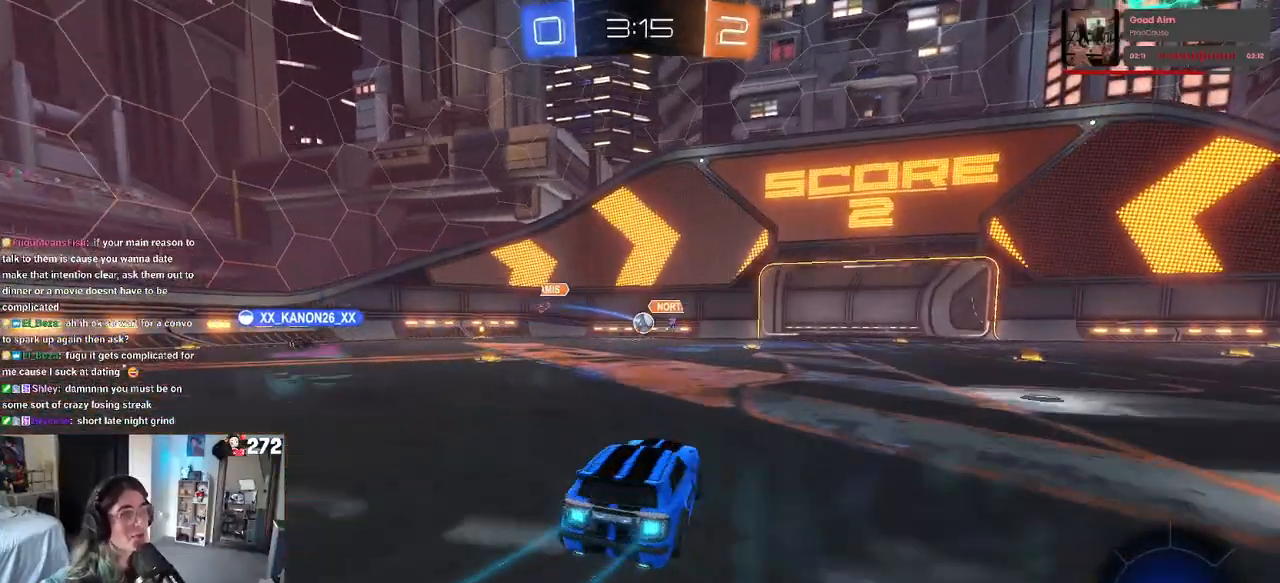
{"buttons": ["R2"], "left_stick": "center", "right_stick": "center", "events": [[200, "left_stick", "center"]]}
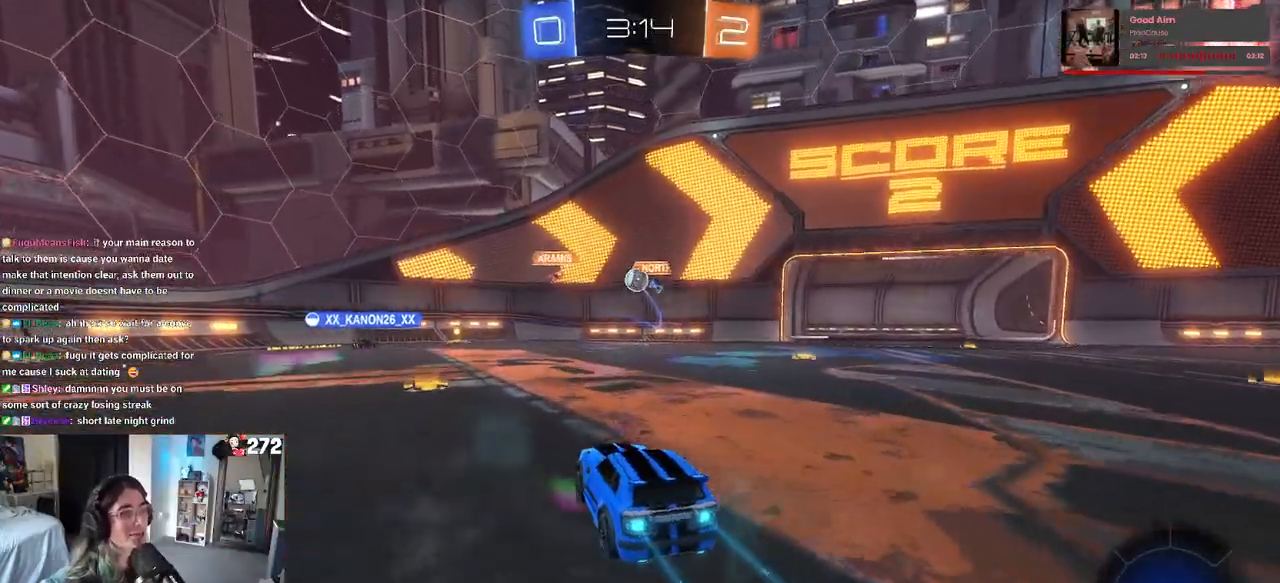
{"buttons": ["R2"], "left_stick": "left", "right_stick": "center", "events": [[100, "left_stick", "left"], [200, "SQUARE", "down"], [317, "SQUARE", "up"]]}
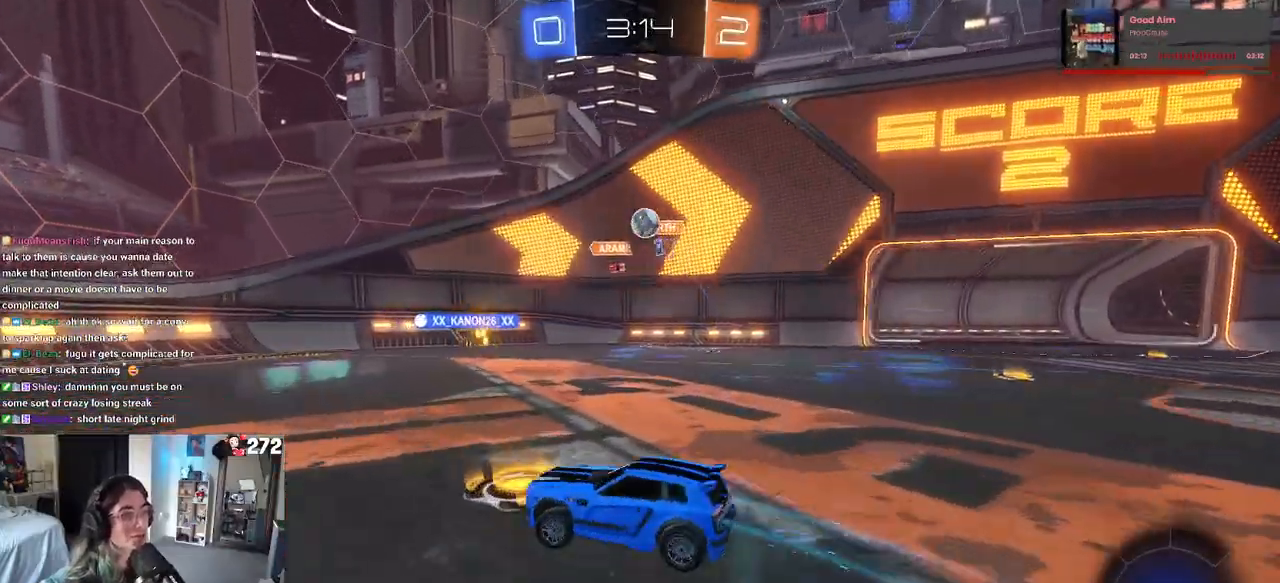
{"buttons": ["R2"], "left_stick": "center", "right_stick": "center", "events": [[367, "left_stick", "center"]]}
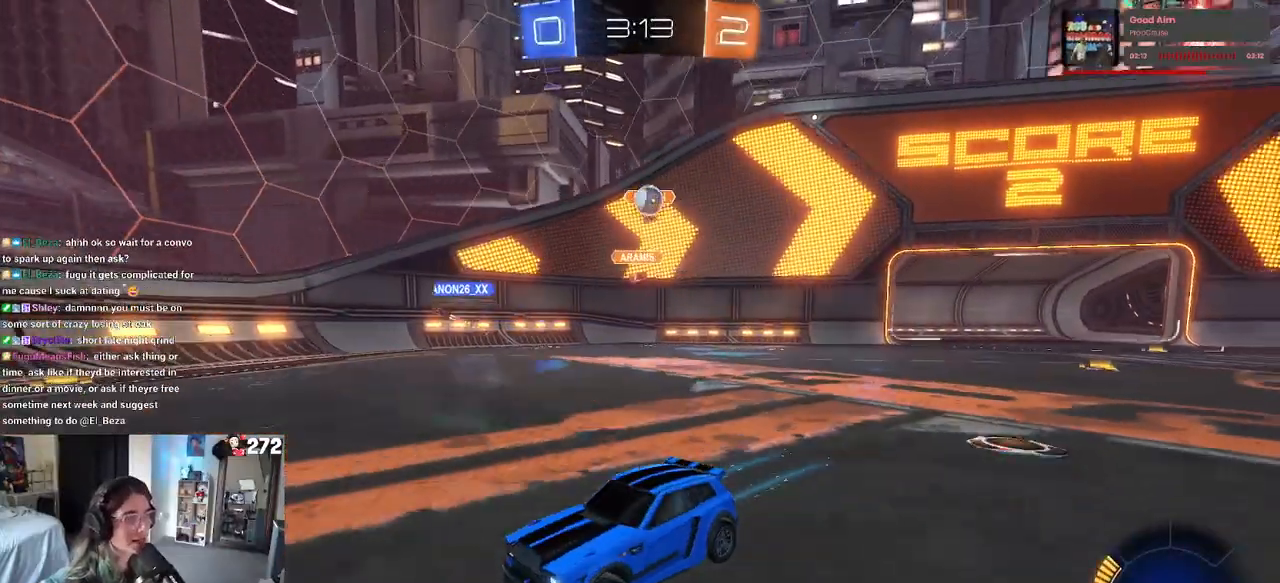
{"buttons": ["R2"], "left_stick": "center", "right_stick": "center", "events": []}
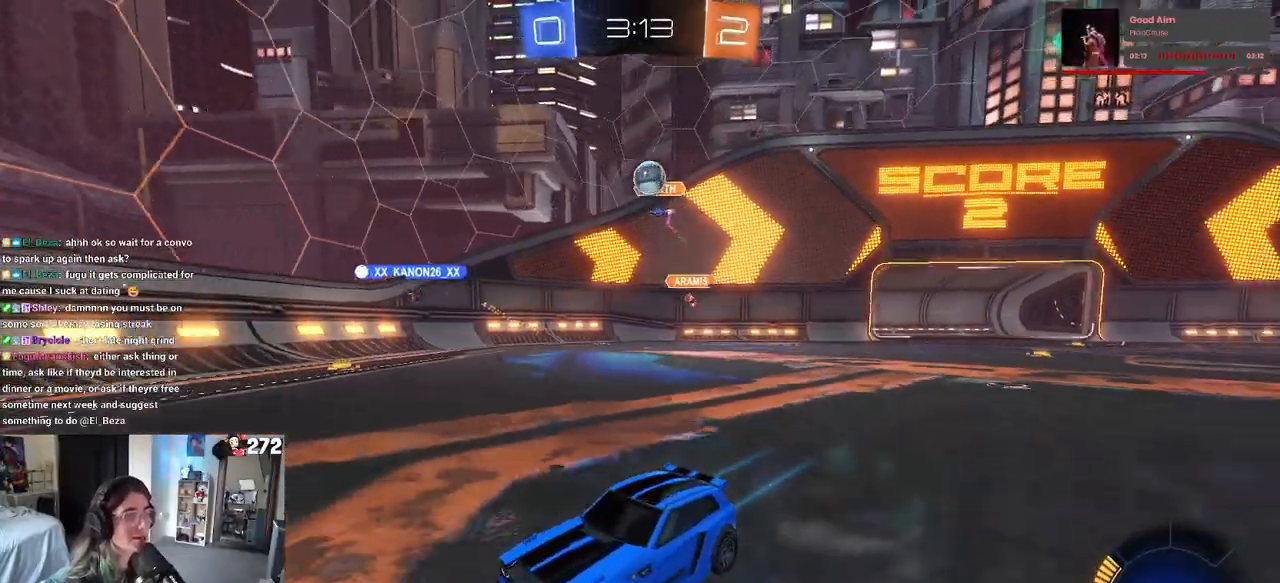
{"buttons": ["SQUARE", "R2"], "left_stick": "down-right", "right_stick": "center", "events": [[17, "left_stick", "left"], [483, "left_stick", "down-right"], [500, "SQUARE", "down"]]}
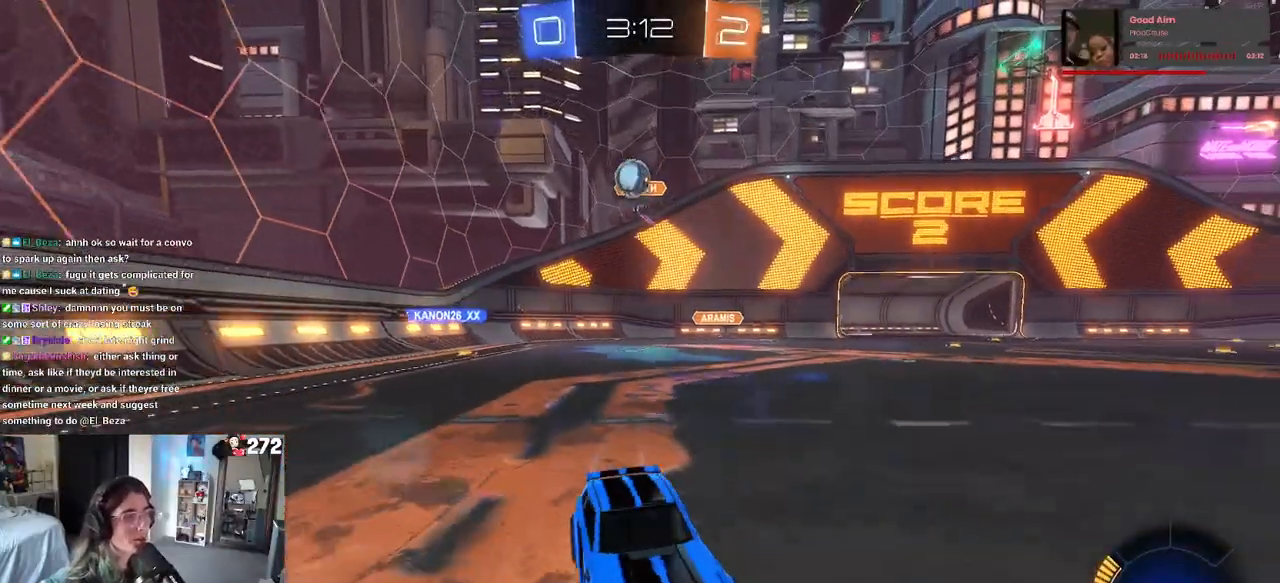
{"buttons": ["R2"], "left_stick": "down-right", "right_stick": "center", "events": [[267, "SQUARE", "up"]]}
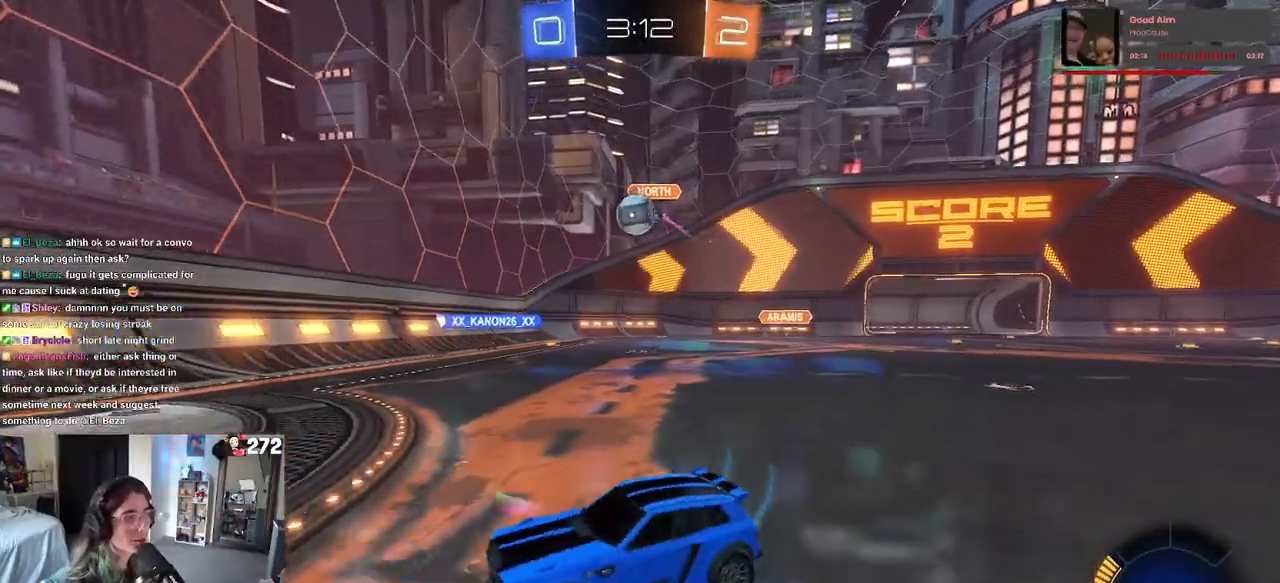
{"buttons": ["CROSS", "R1", "R2"], "left_stick": "down-right", "right_stick": "center", "events": [[500, "CROSS", "down"], [500, "R1", "down"]]}
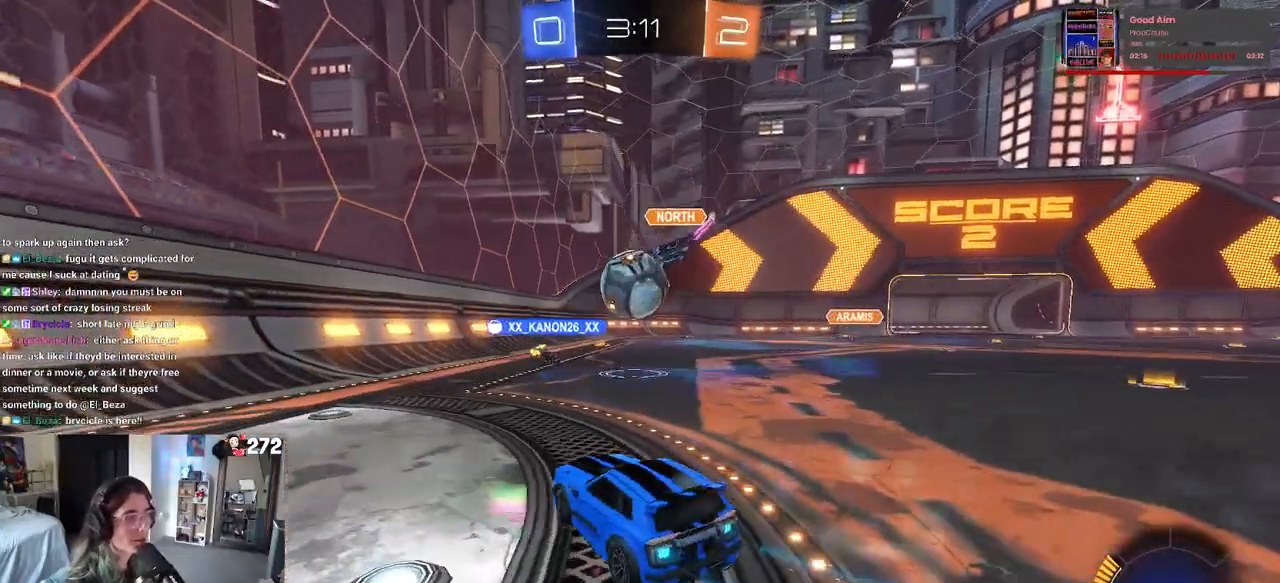
{"buttons": ["SQUARE", "R1", "R2"], "left_stick": "down-left", "right_stick": "center", "events": [[150, "CROSS", "up"], [150, "left_stick", "left"], [200, "CROSS", "down"], [267, "SQUARE", "down"], [300, "left_stick", "down-left"], [333, "CROSS", "up"]]}
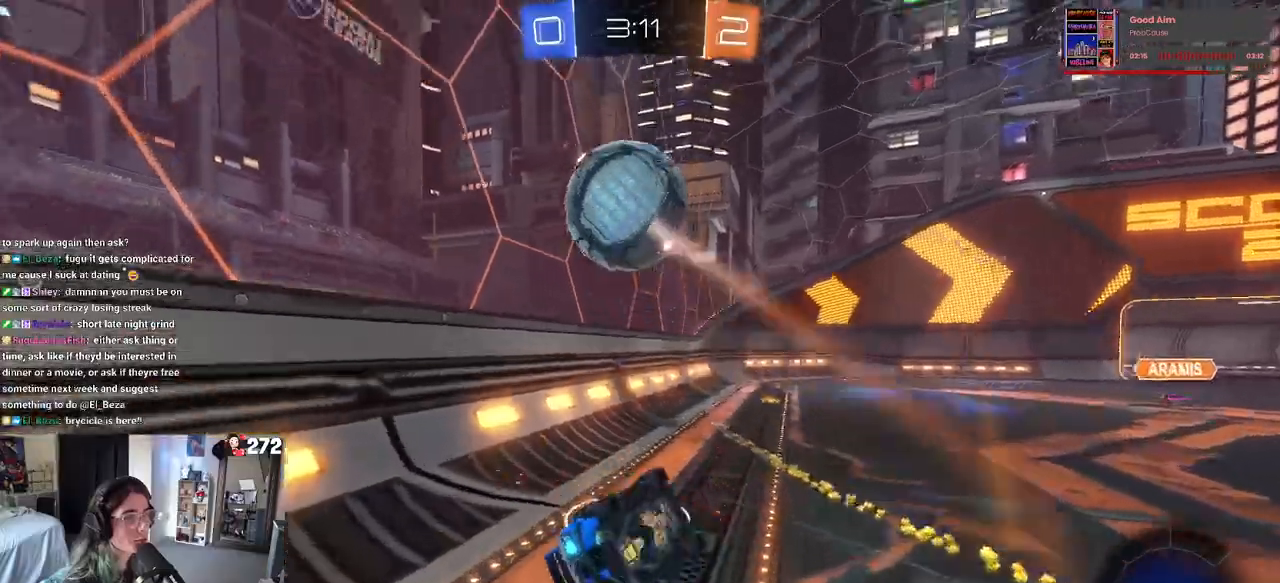
{"buttons": ["SQUARE", "R1", "R2"], "left_stick": "right", "right_stick": "center", "events": [[83, "left_stick", "down"], [283, "left_stick", "center"], [383, "SQUARE", "up"], [383, "left_stick", "right"], [500, "SQUARE", "down"]]}
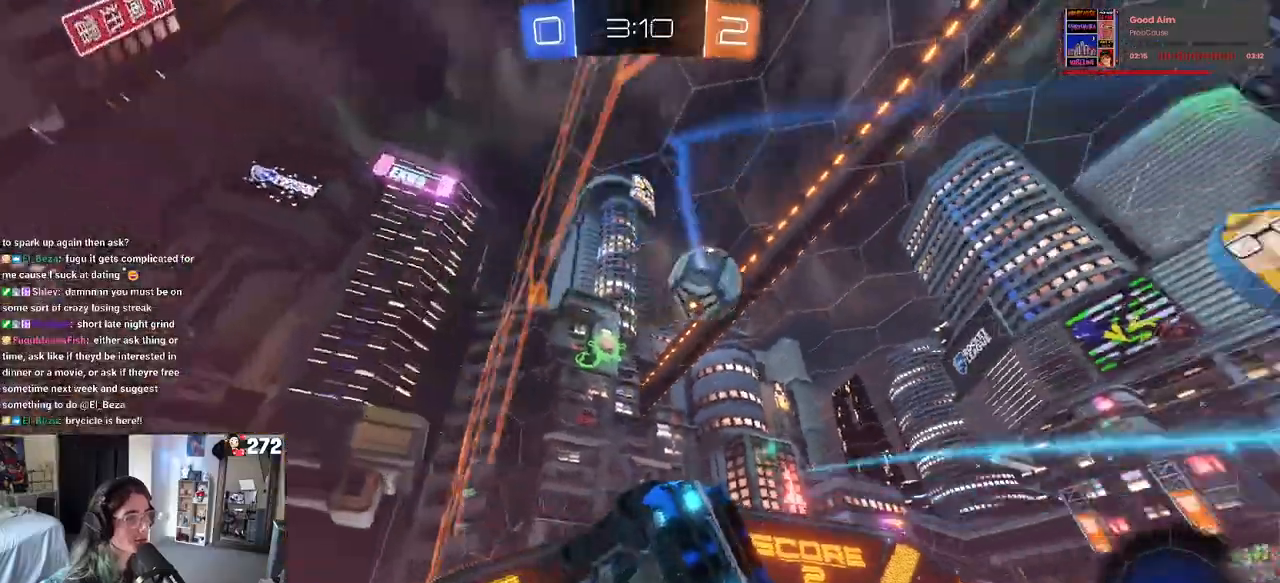
{"buttons": ["R2"], "left_stick": "right", "right_stick": "center", "events": [[100, "R1", "up"], [200, "SQUARE", "up"], [300, "left_stick", "center"], [450, "left_stick", "right"]]}
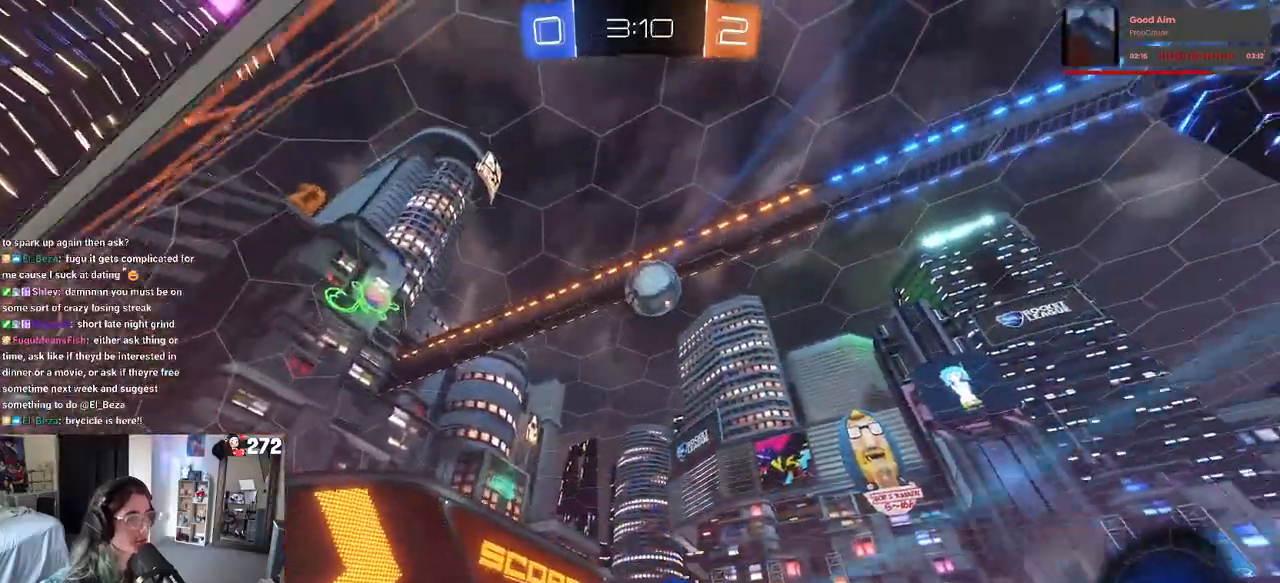
{"buttons": ["CROSS", "R2"], "left_stick": "down", "right_stick": "center", "events": [[117, "left_stick", "center"], [183, "R1", "down"], [200, "left_stick", "down-right"], [233, "CROSS", "down"], [350, "R1", "up"], [350, "left_stick", "center"], [383, "CROSS", "up"], [417, "CROSS", "down"], [417, "left_stick", "down"]]}
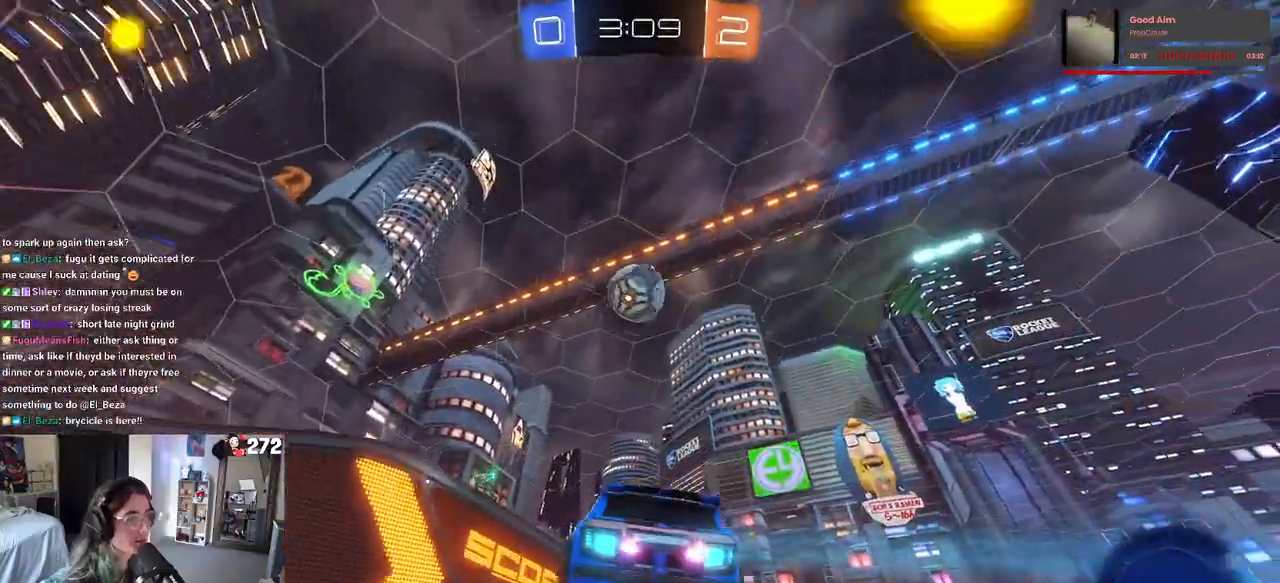
{"buttons": ["L1", "R2"], "left_stick": "left", "right_stick": "center", "events": [[117, "L1", "down"], [117, "R1", "down"], [133, "CROSS", "up"], [183, "left_stick", "left"], [300, "left_stick", "up"], [483, "left_stick", "left"], [500, "R1", "up"]]}
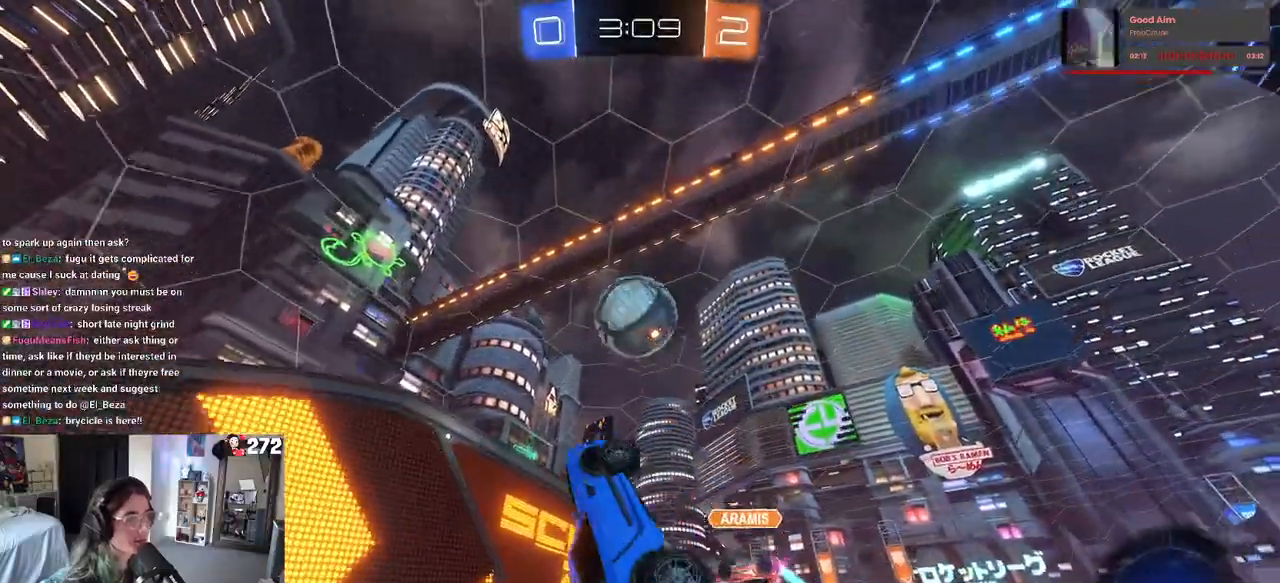
{"buttons": ["L1"], "left_stick": "right", "right_stick": "center", "events": [[117, "left_stick", "center"], [133, "R2", "up"], [167, "left_stick", "right"]]}
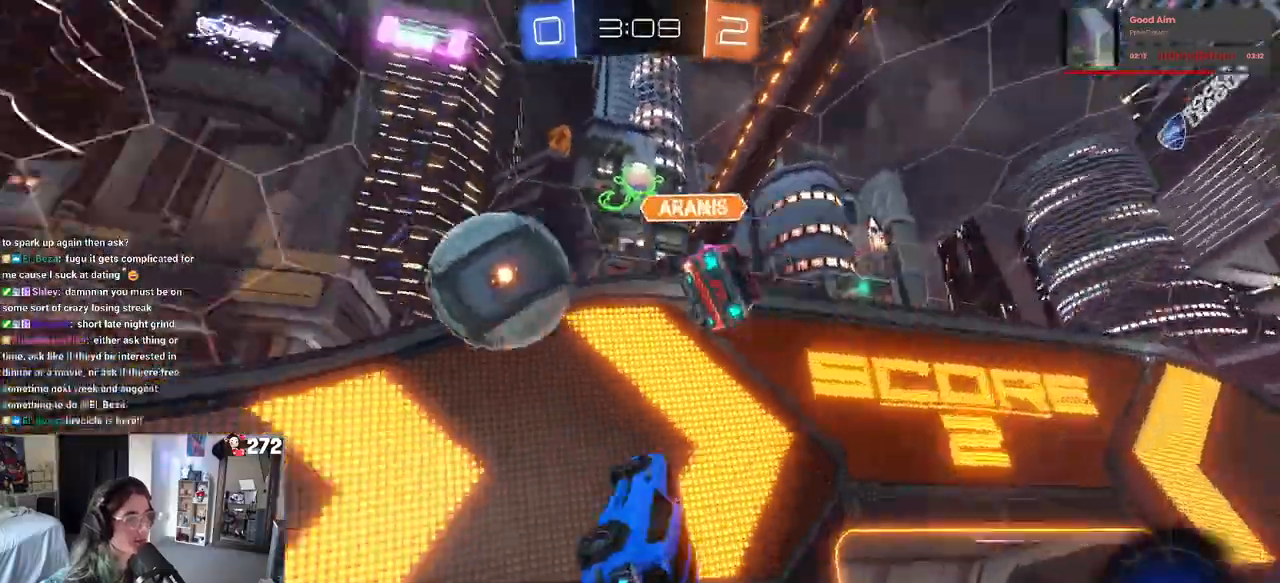
{"buttons": ["L1", "R2"], "left_stick": "down-left", "right_stick": "center", "events": [[83, "R2", "down"], [83, "left_stick", "up"], [117, "R1", "down"], [150, "TRIANGLE", "down"], [150, "left_stick", "left"], [267, "left_stick", "down"], [300, "TRIANGLE", "up"], [350, "left_stick", "left"], [450, "left_stick", "down-left"], [500, "R1", "up"]]}
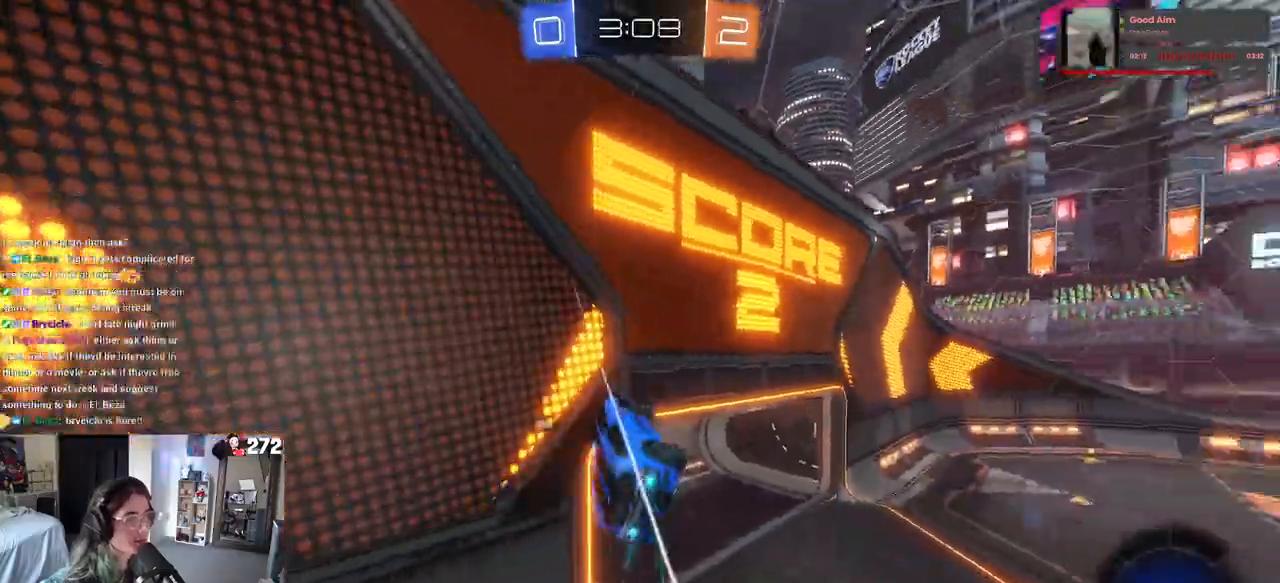
{"buttons": ["CROSS", "SQUARE", "R2"], "left_stick": "down-left", "right_stick": "center", "events": [[183, "L1", "up"], [250, "SQUARE", "down"], [483, "CROSS", "down"]]}
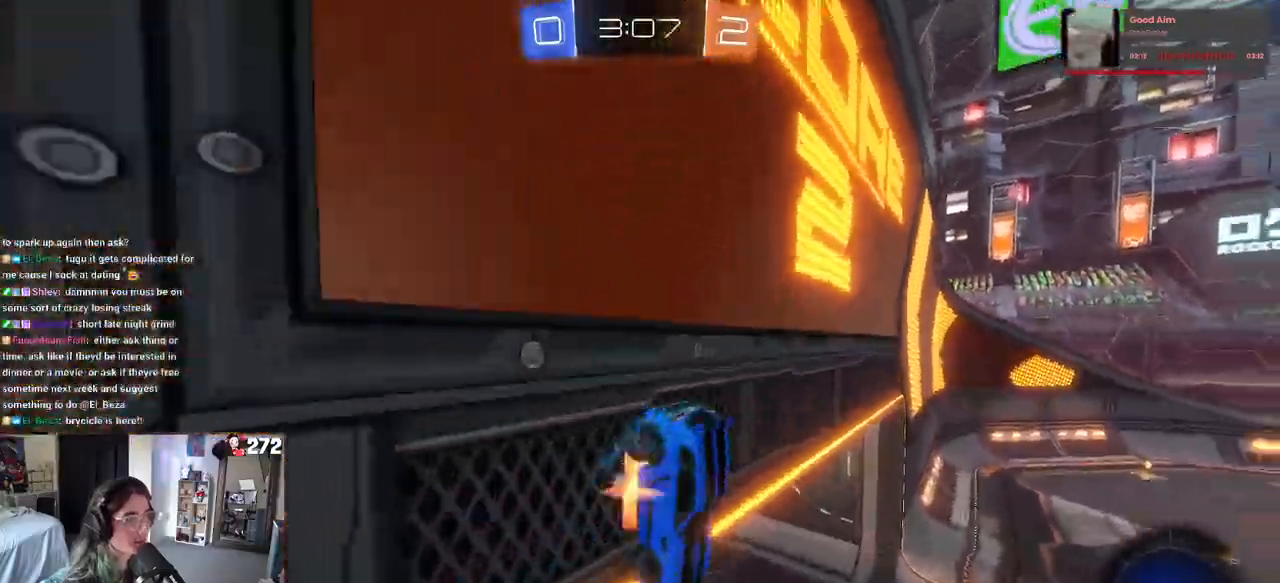
{"buttons": ["SQUARE", "R1", "R2"], "left_stick": "down-left", "right_stick": "center", "events": [[133, "CROSS", "up"], [267, "R1", "down"]]}
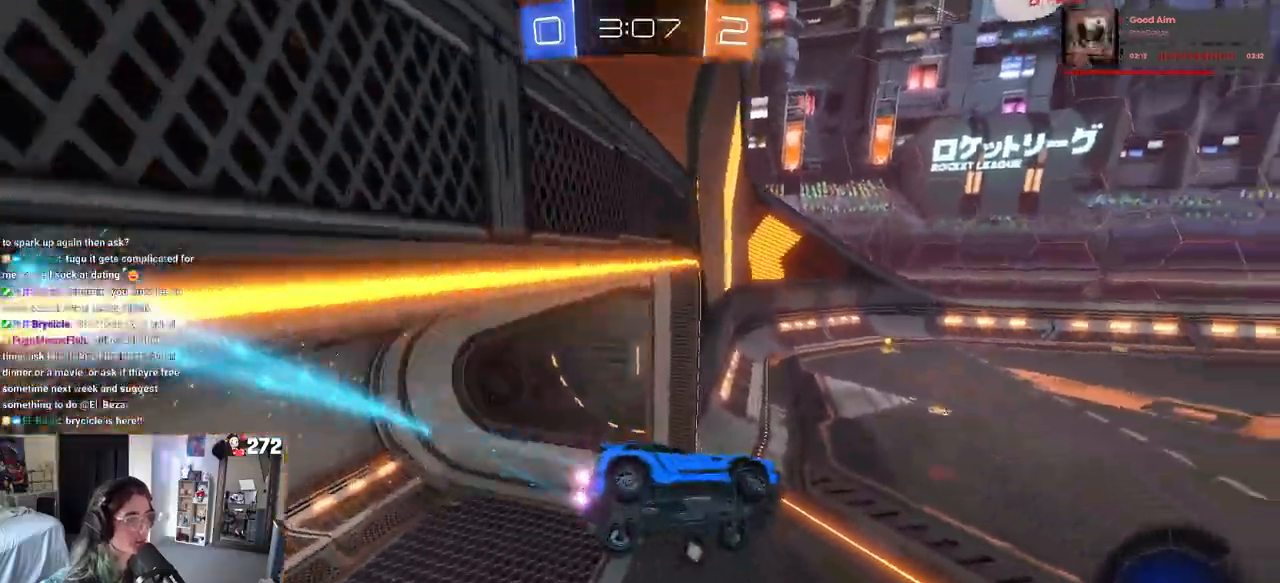
{"buttons": ["CROSS", "R1", "R2"], "left_stick": "up", "right_stick": "center"}
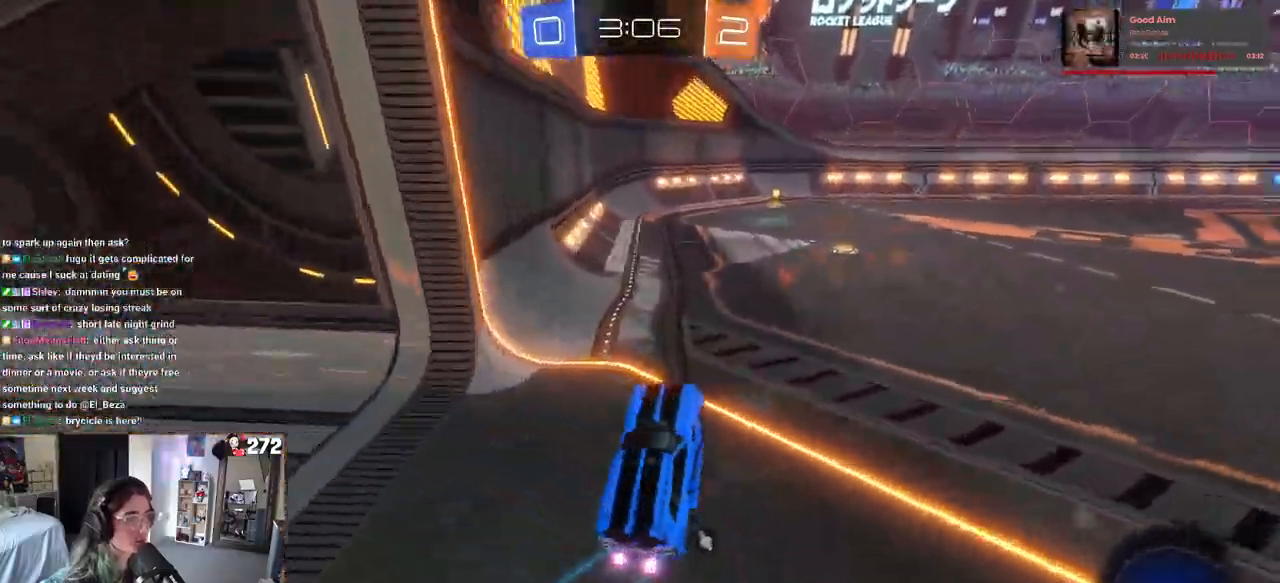
{"buttons": ["R1", "R2"], "left_stick": "center", "right_stick": "center"}
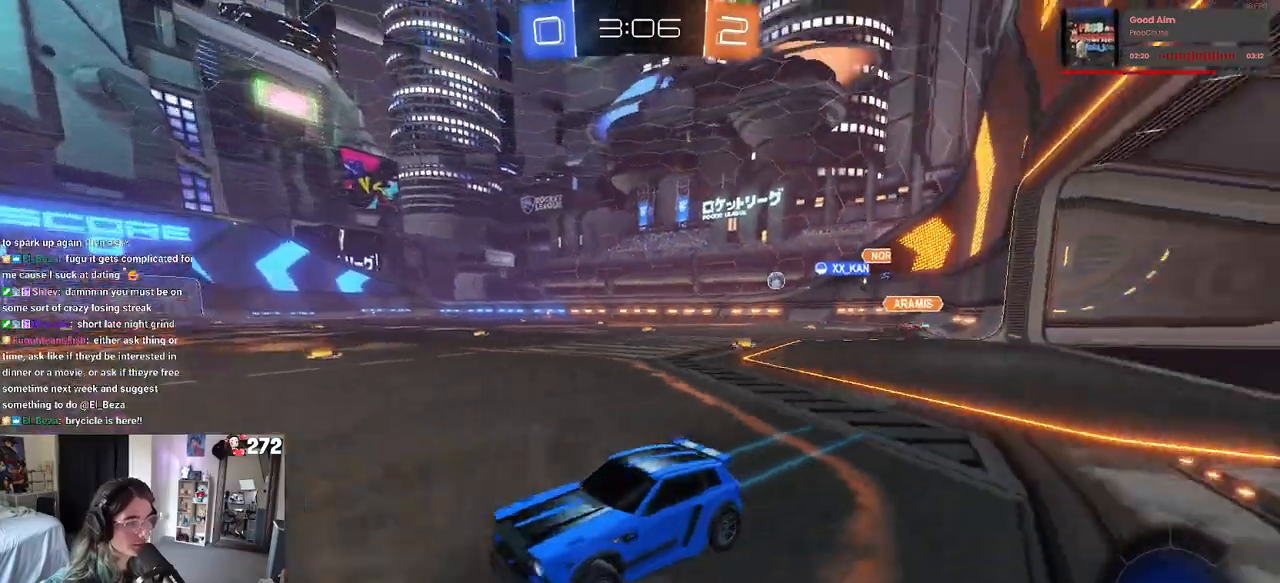
{"buttons": ["R1", "R2"], "left_stick": "left", "right_stick": "center", "events": [[217, "left_stick", "left"]]}
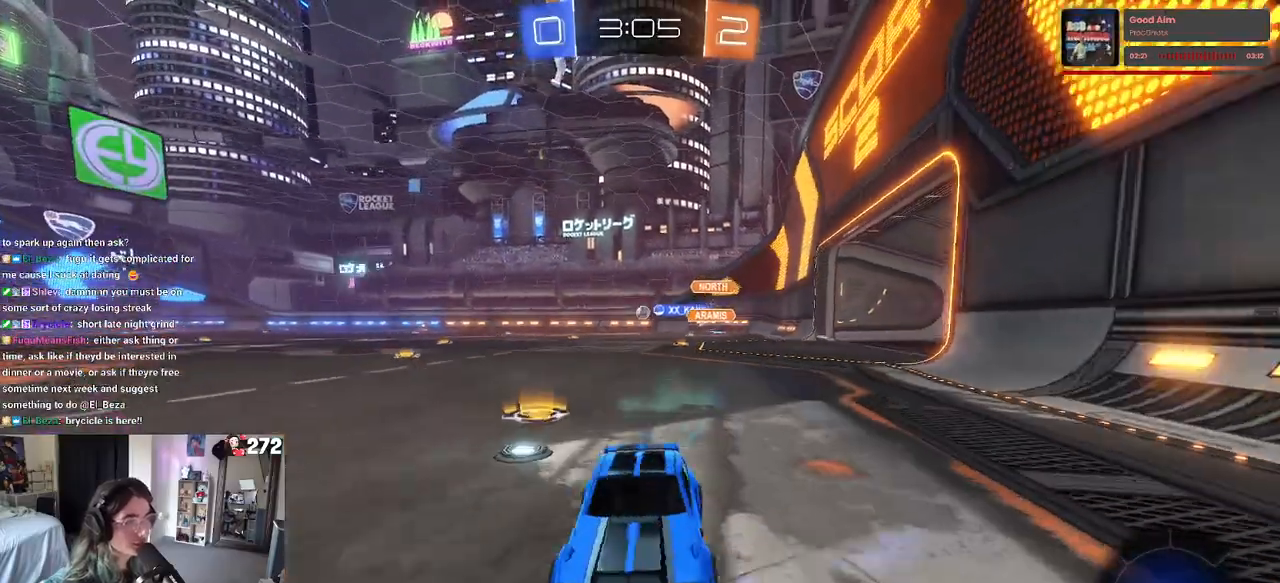
{"buttons": ["R1", "R2"], "left_stick": "right", "right_stick": "center", "events": [[17, "left_stick", "center"], [150, "left_stick", "right"], [200, "SQUARE", "down"], [333, "SQUARE", "up"]]}